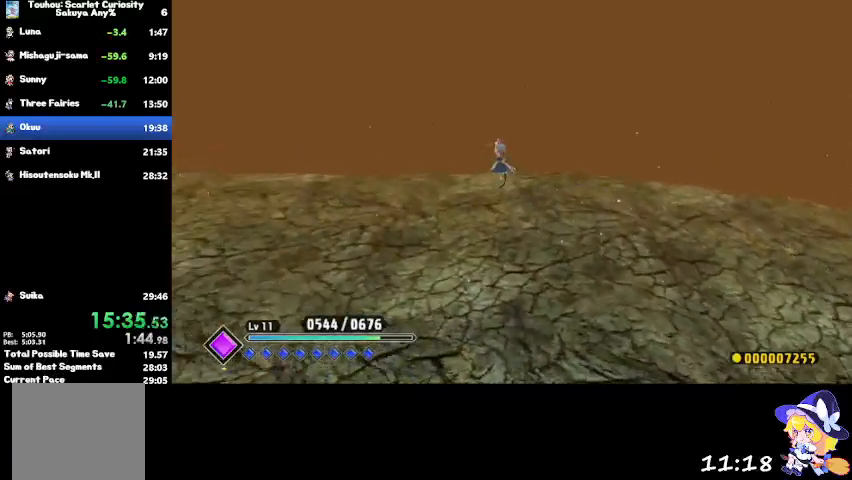
Gameplay with a controller (PlayStation layout); each line is a JSON object with the inputs held at the frame after it. "events" lists button and stick changes between this image and that frame as [ms after this image, input, new state], when the widget could be followed in between.
{"buttons": ["CROSS"], "left_stick": "left", "right_stick": "center", "events": [[500, "CROSS", "down"]]}
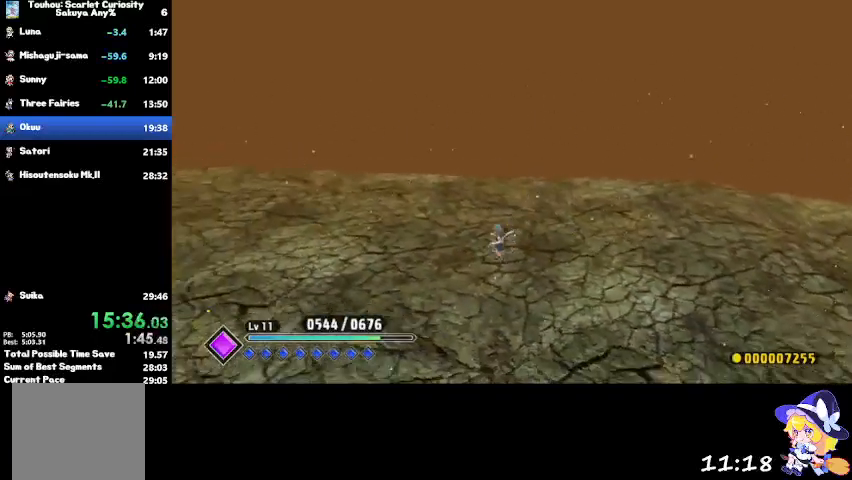
{"buttons": [], "left_stick": "left", "right_stick": "center", "events": [[134, "CROSS", "up"]]}
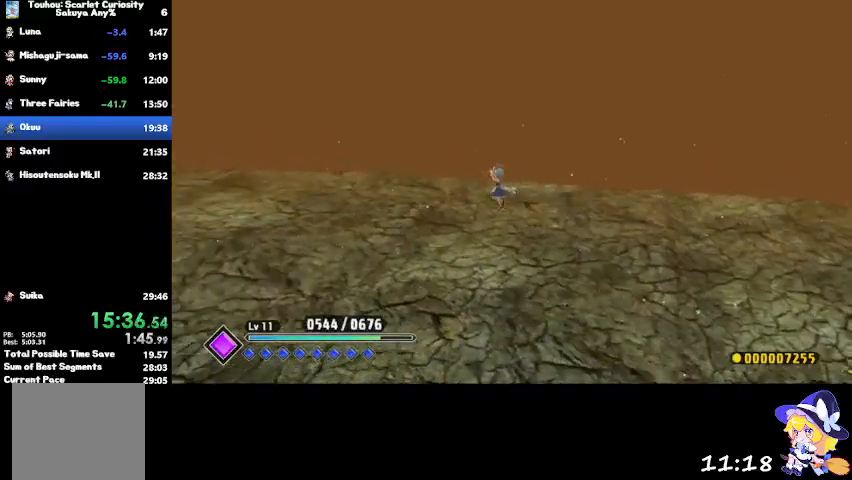
{"buttons": [], "left_stick": "left", "right_stick": "center", "events": [[300, "CROSS", "down"], [434, "CROSS", "up"]]}
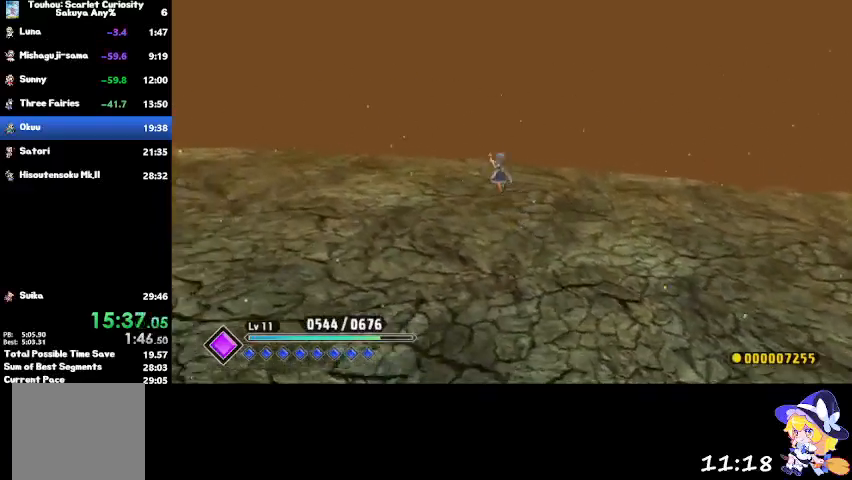
{"buttons": [], "left_stick": "left", "right_stick": "center", "events": []}
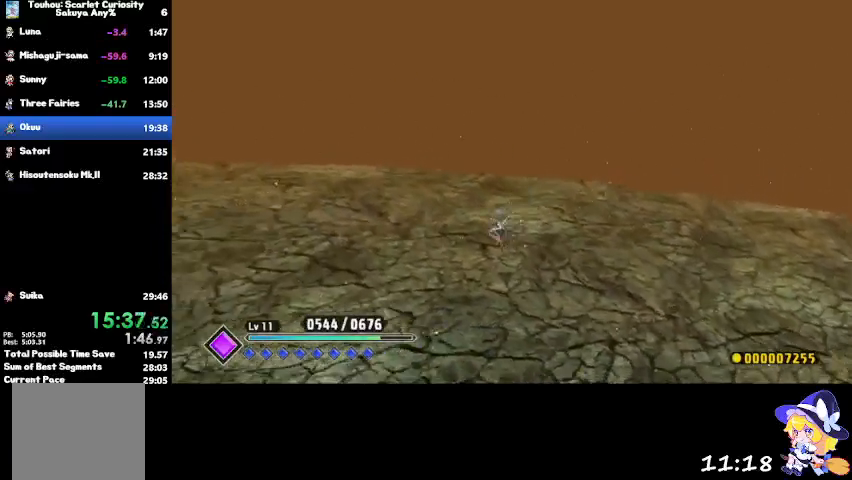
{"buttons": [], "left_stick": "left", "right_stick": "center", "events": [[66, "CROSS", "down"], [200, "CROSS", "up"]]}
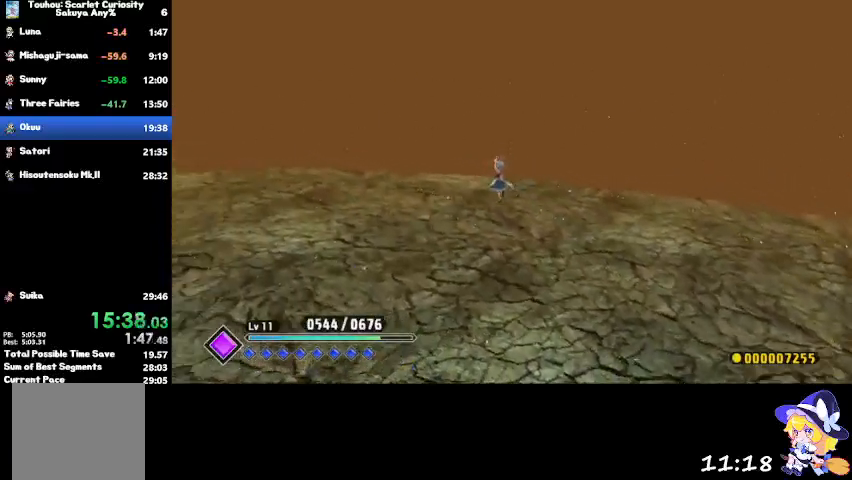
{"buttons": [], "left_stick": "left", "right_stick": "center", "events": [[334, "CROSS", "down"], [434, "CROSS", "up"]]}
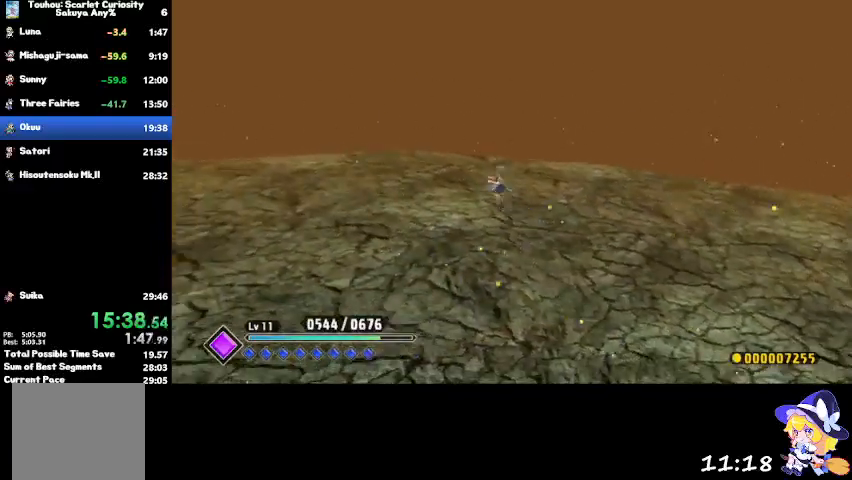
{"buttons": [], "left_stick": "left", "right_stick": "center", "events": []}